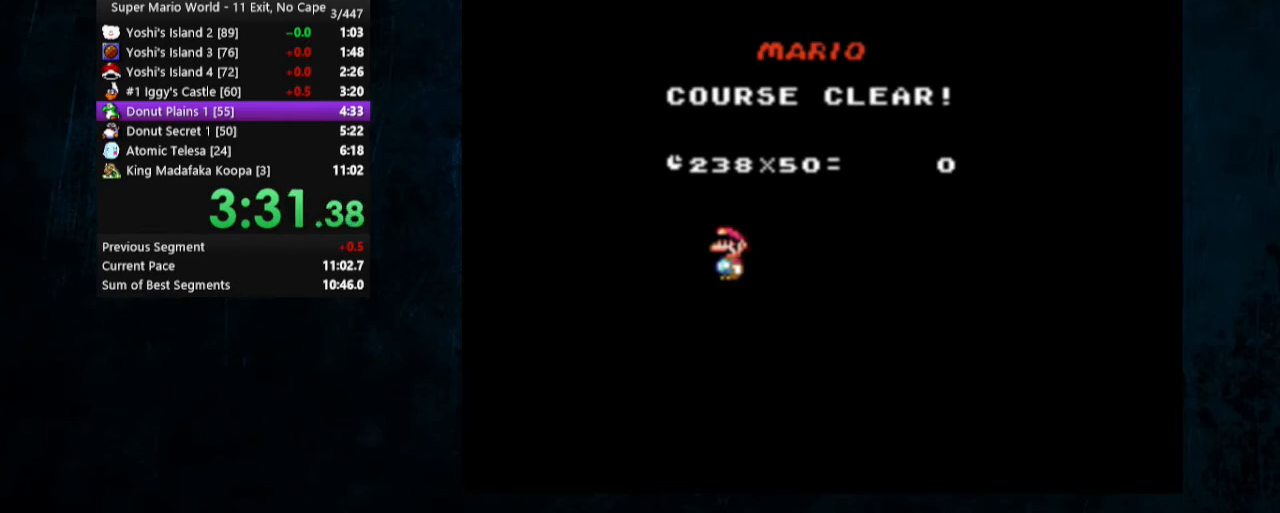
Gameplay with a controller (Nintendo layout); each line is a JSON object with the inputs held at the frame after it. "events" lists button and stick changes between this image and that frame as [ms after this image, input, new state], when the widget could be followed in between. Not read: L3 R3.
{"buttons": ["A"], "events": [[33, "B", "down"], [100, "A", "down"], [133, "B", "up"], [200, "A", "up"], [200, "B", "down"], [300, "A", "down"], [300, "B", "up"], [367, "A", "up"], [467, "A", "down"]]}
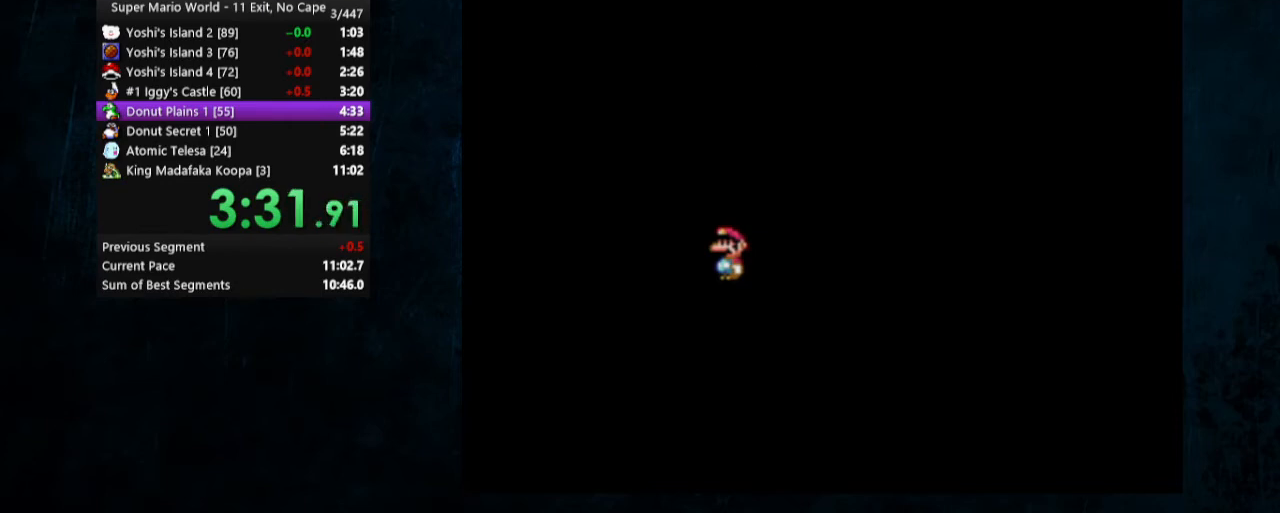
{"buttons": [], "events": [[67, "A", "up"], [67, "B", "down"], [133, "A", "down"], [133, "B", "up"], [233, "A", "up"], [233, "B", "down"], [400, "B", "up"]]}
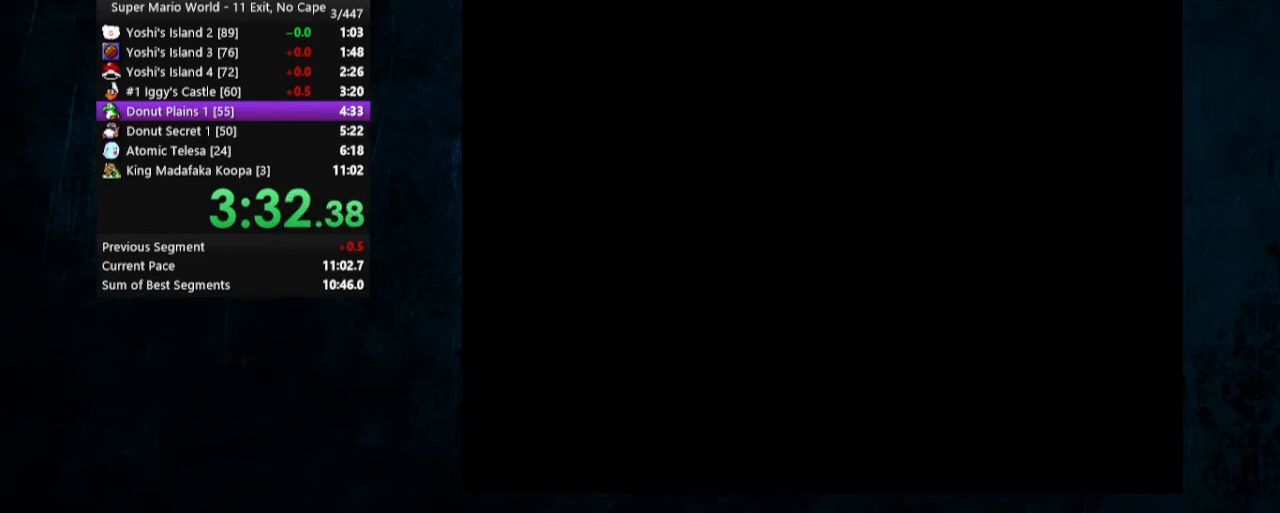
{"buttons": [], "events": []}
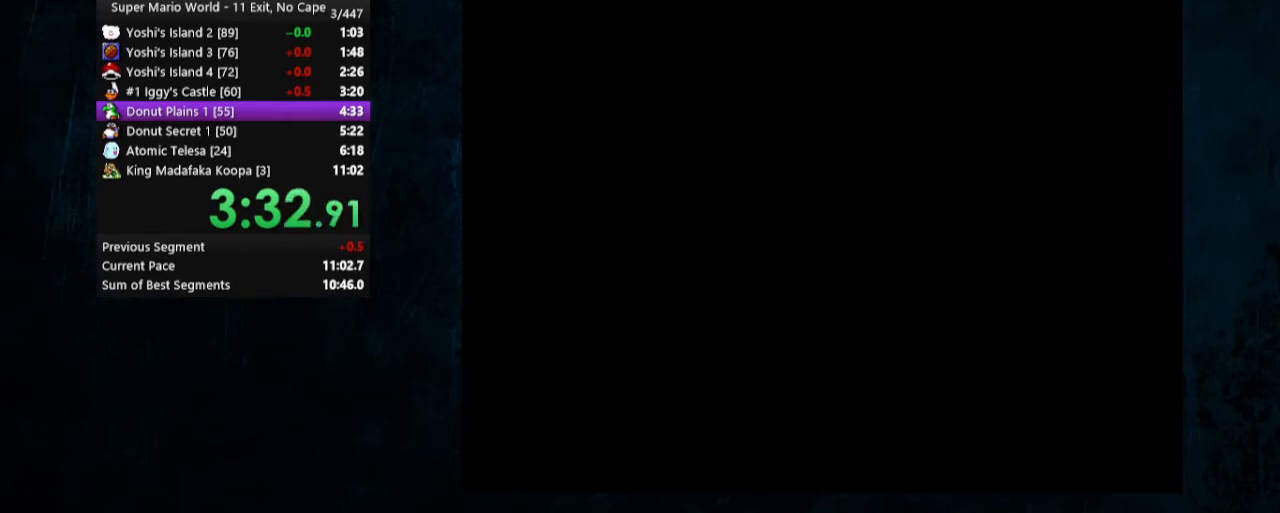
{"buttons": ["B"], "events": [[33, "A", "down"], [133, "A", "up"], [233, "A", "down"], [333, "A", "up"], [367, "B", "down"], [433, "A", "down"], [433, "B", "up"], [500, "A", "up"], [500, "B", "down"]]}
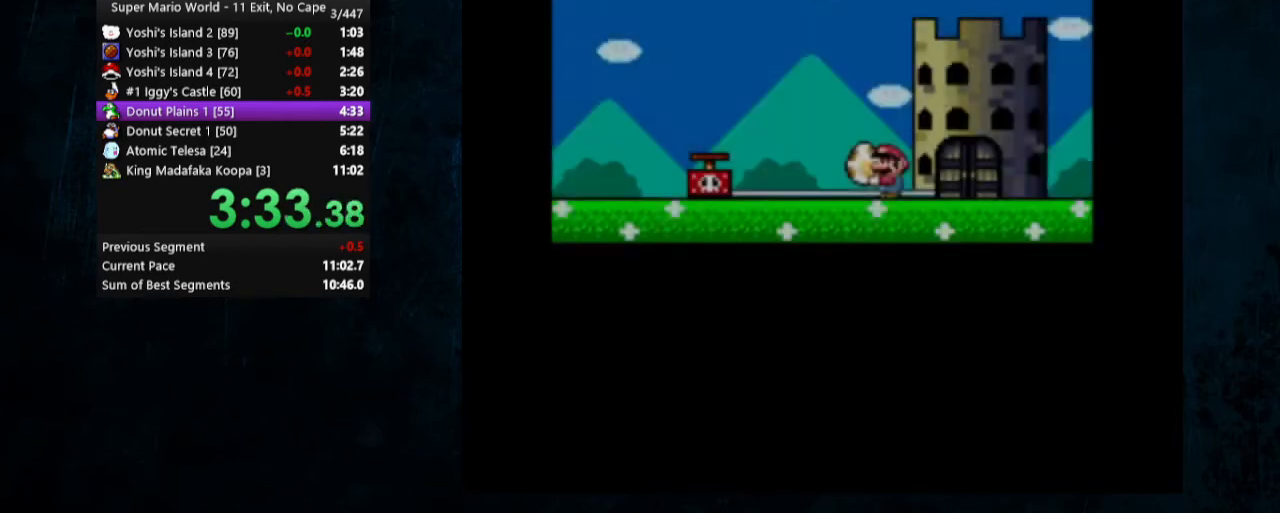
{"buttons": ["A"], "events": [[67, "A", "down"], [67, "B", "up"], [167, "A", "up"], [167, "B", "down"], [233, "A", "down"], [233, "B", "up"], [300, "B", "down"], [333, "A", "up"], [433, "A", "down"], [433, "B", "up"]]}
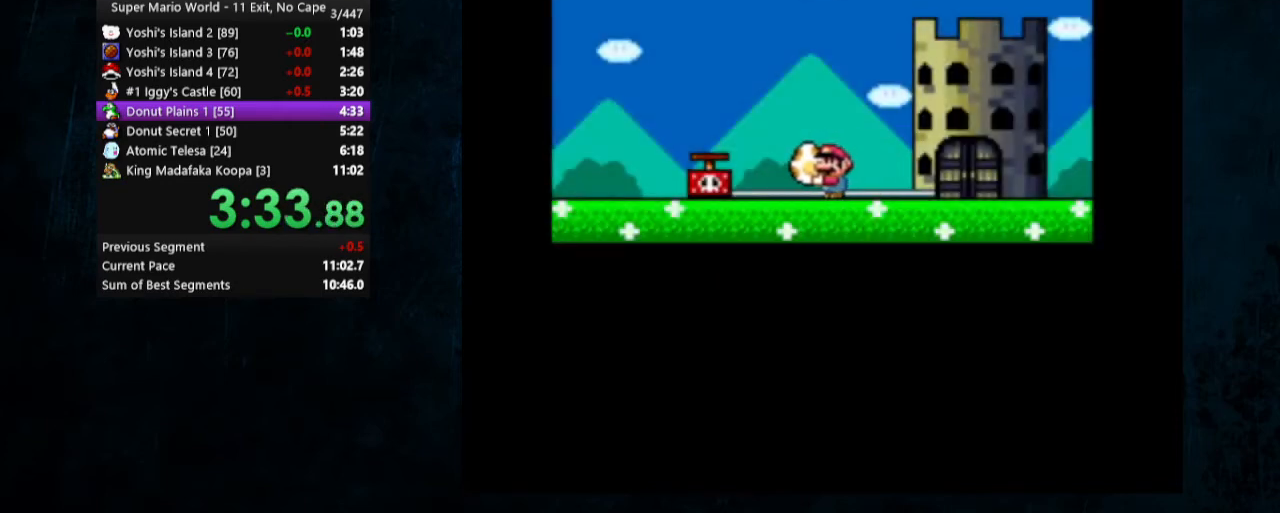
{"buttons": [], "events": [[33, "A", "up"], [33, "B", "down"], [100, "A", "down"], [100, "B", "up"], [167, "B", "down"], [200, "A", "up"], [267, "A", "down"], [267, "B", "up"], [300, "A", "up"]]}
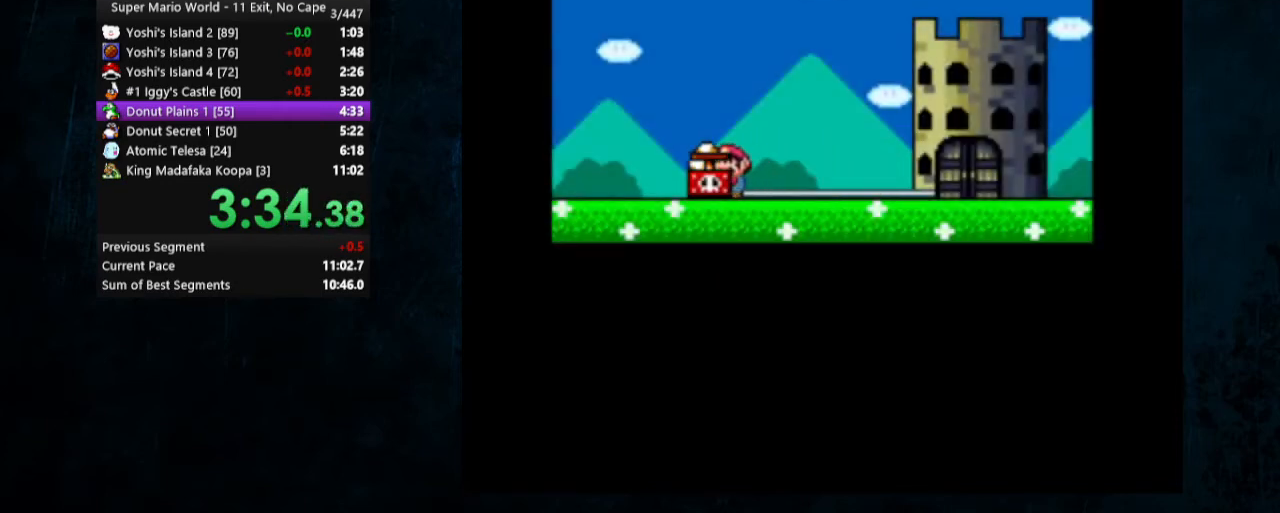
{"buttons": [], "events": []}
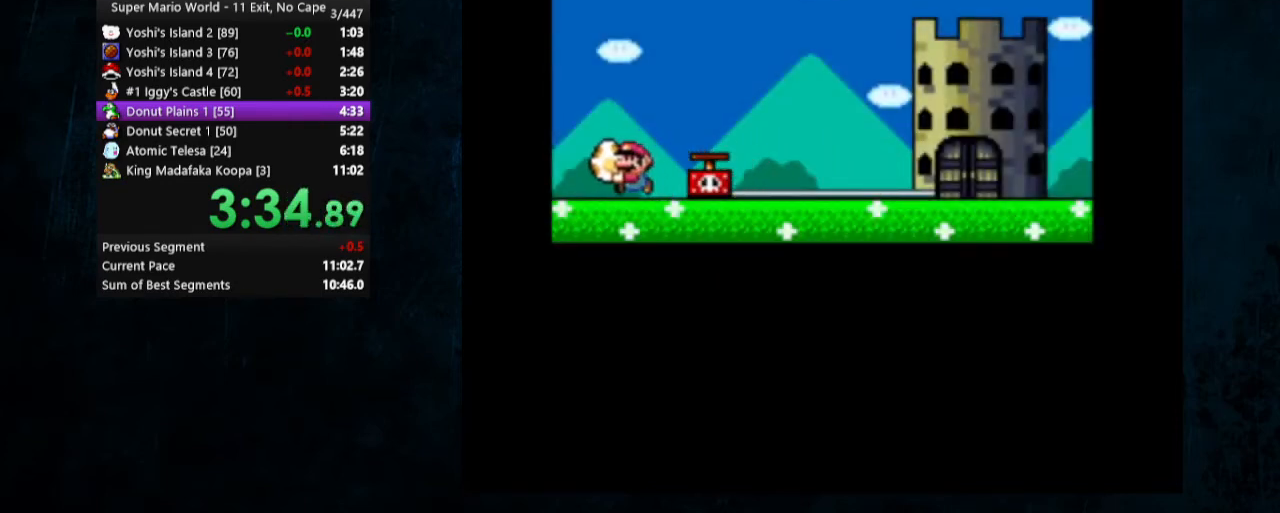
{"buttons": [], "events": []}
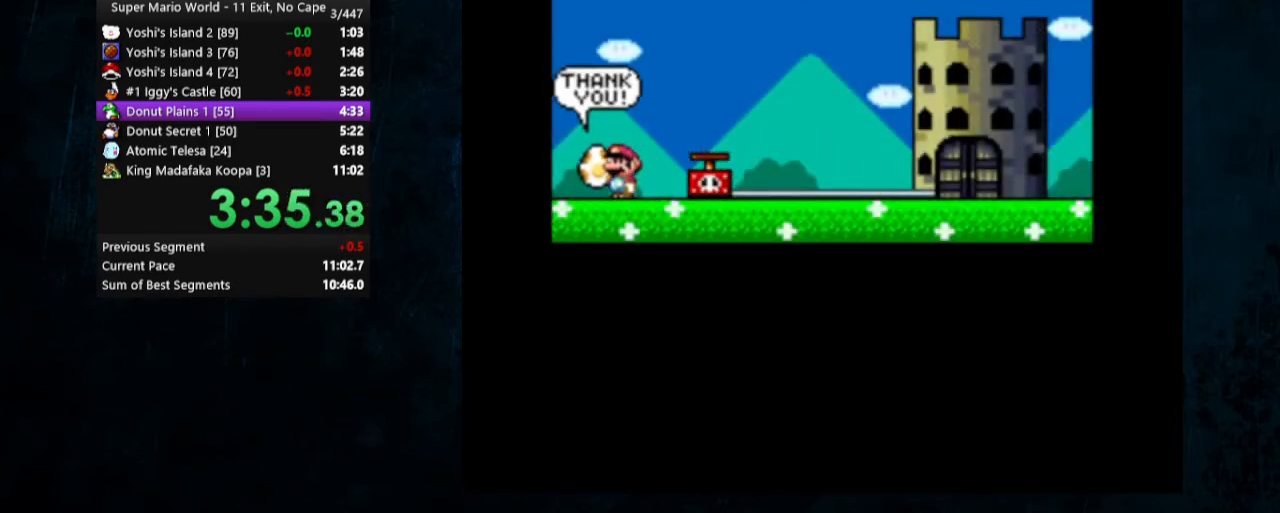
{"buttons": [], "events": []}
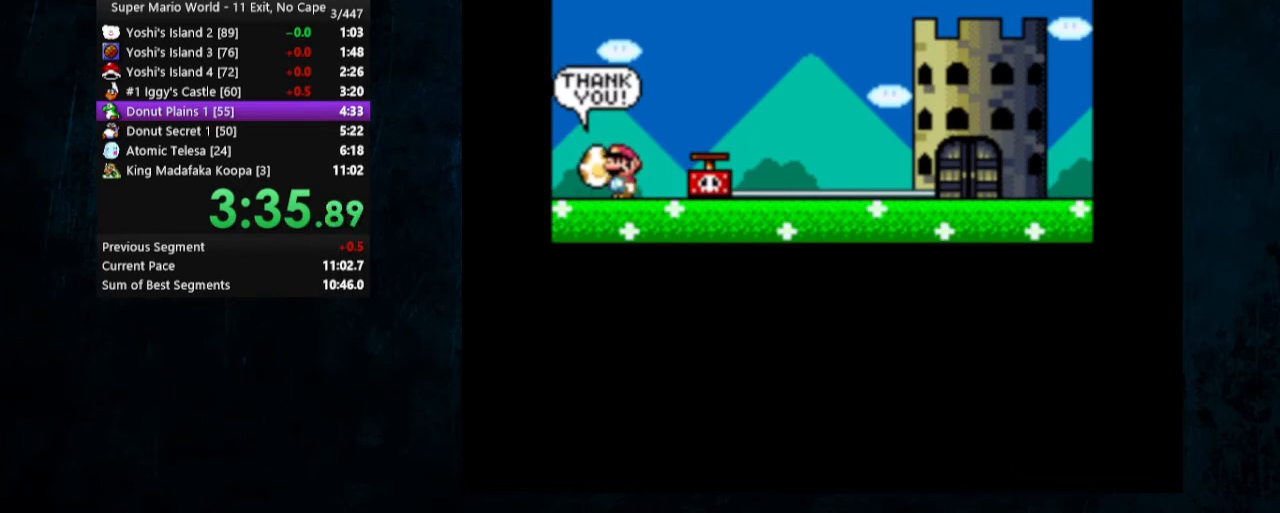
{"buttons": [], "events": []}
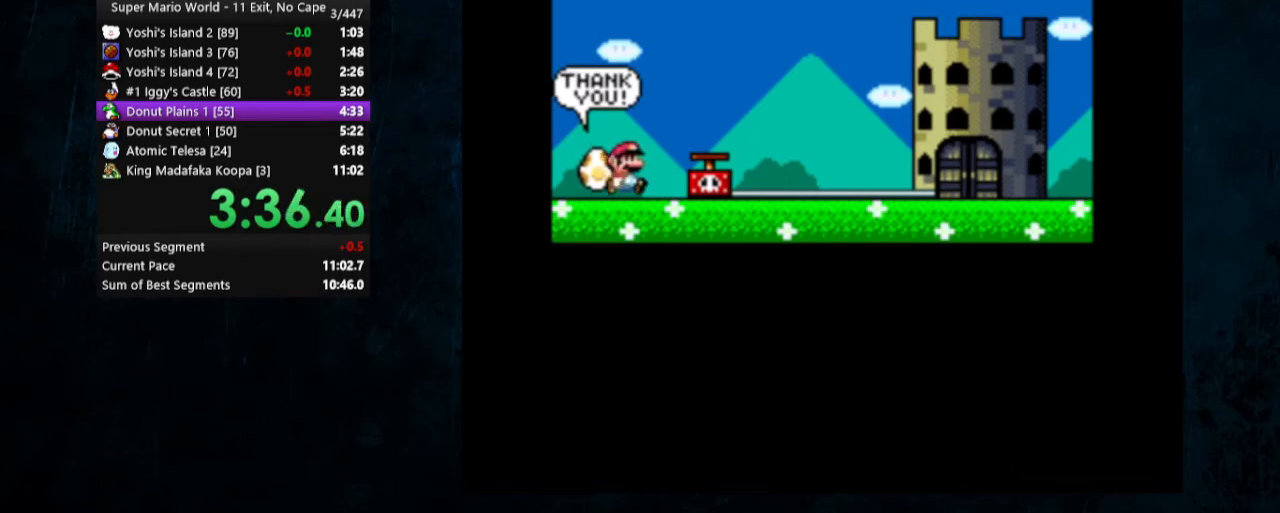
{"buttons": [], "events": []}
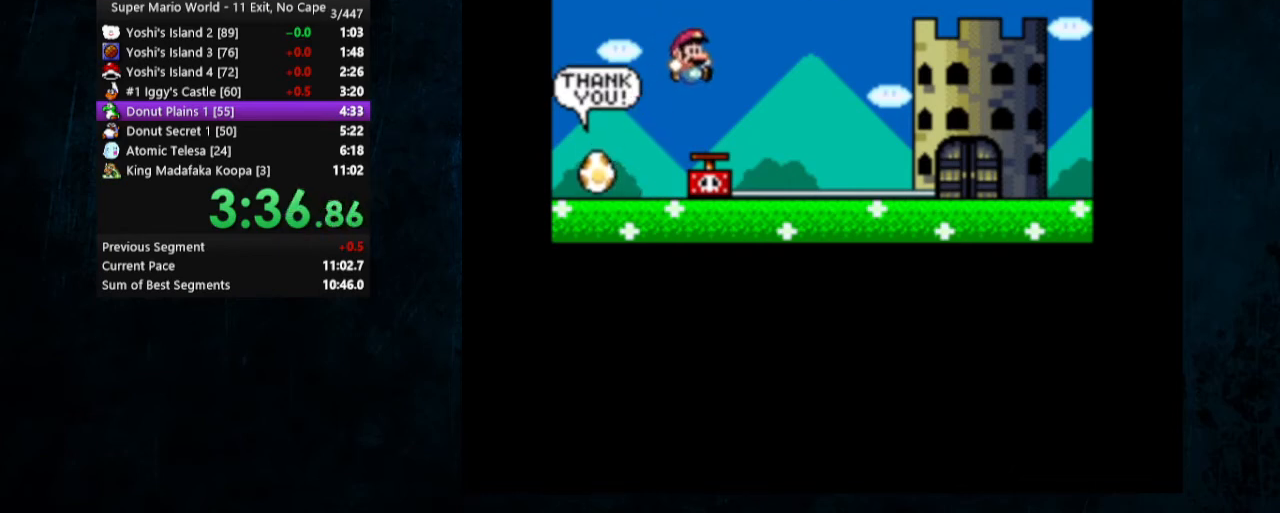
{"buttons": [], "events": []}
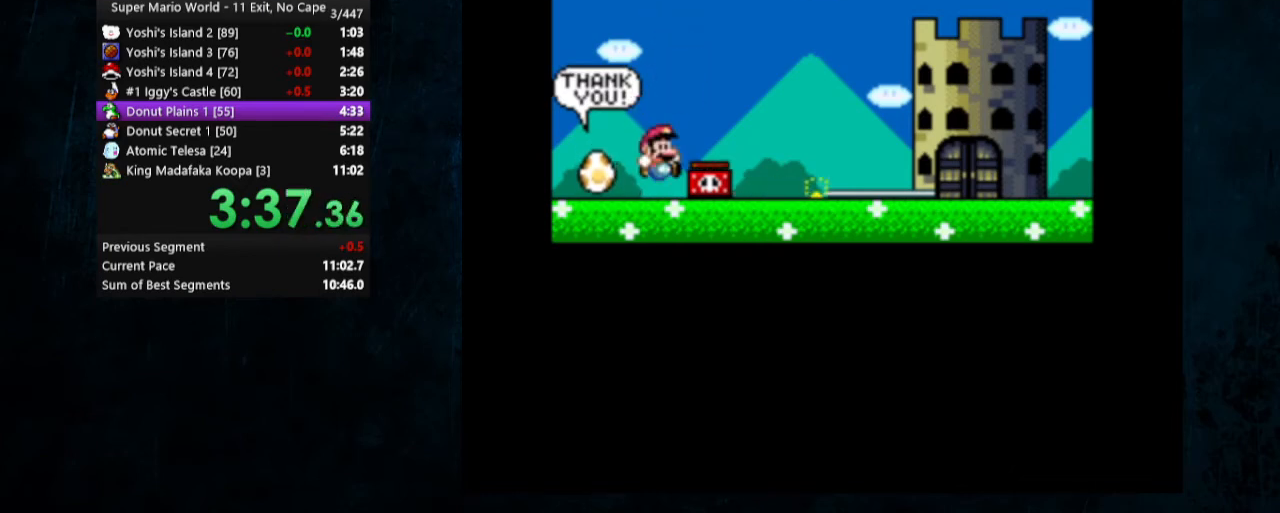
{"buttons": [], "events": []}
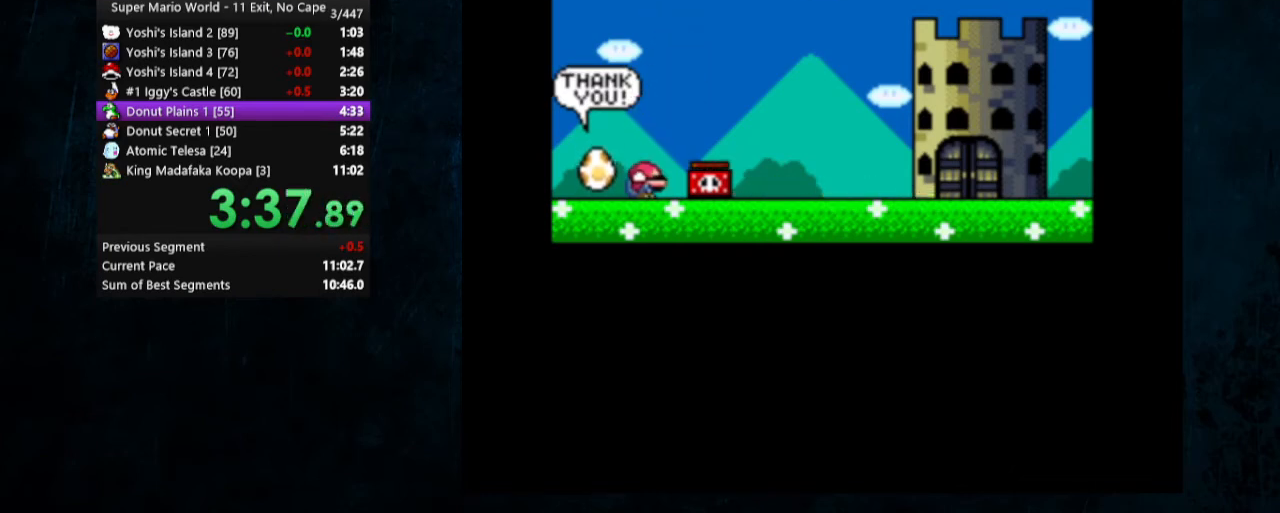
{"buttons": [], "events": []}
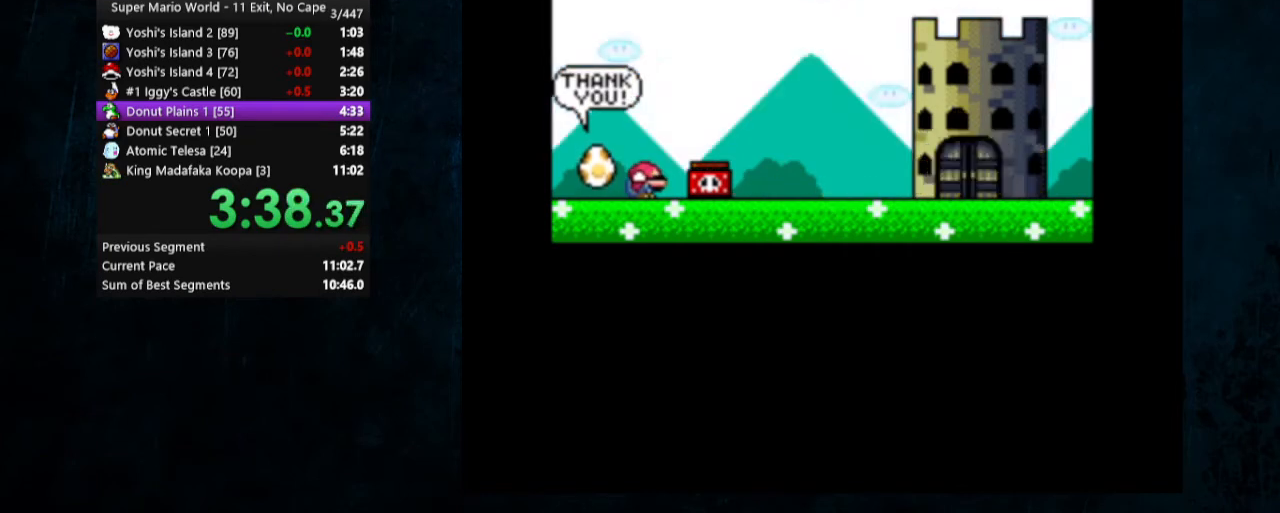
{"buttons": ["A"], "events": [[100, "A", "down"], [200, "A", "up"], [200, "B", "down"], [300, "A", "down"], [300, "B", "up"], [400, "A", "up"], [400, "B", "down"], [500, "A", "down"], [500, "B", "up"]]}
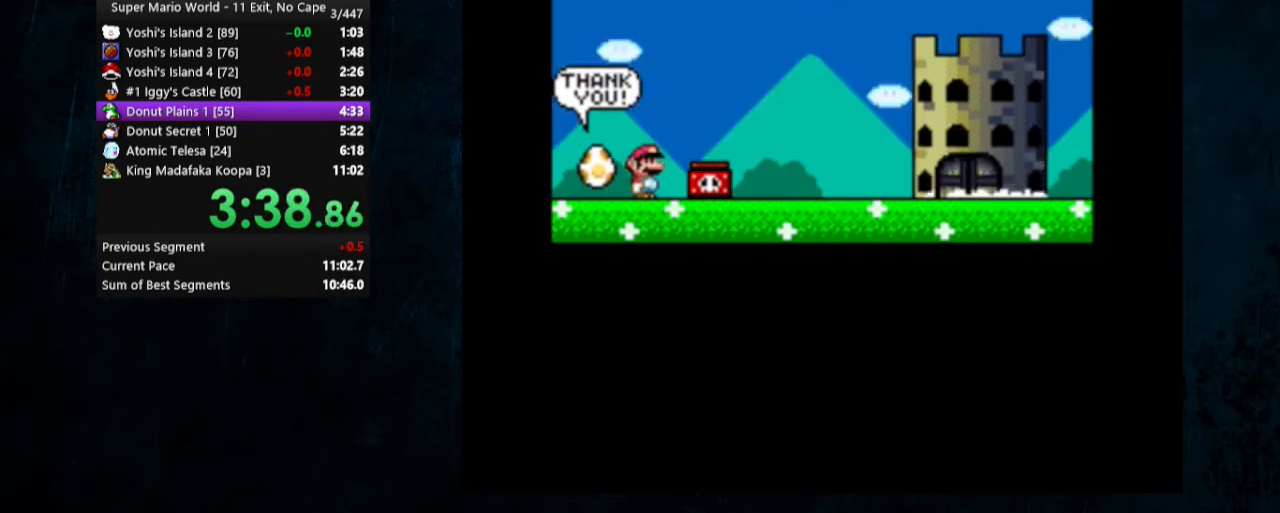
{"buttons": ["B"], "events": [[33, "B", "down"], [67, "A", "up"], [100, "B", "up"], [133, "A", "down"], [200, "B", "down"], [233, "A", "up"], [300, "A", "down"], [300, "B", "up"], [367, "A", "up"], [367, "B", "down"]]}
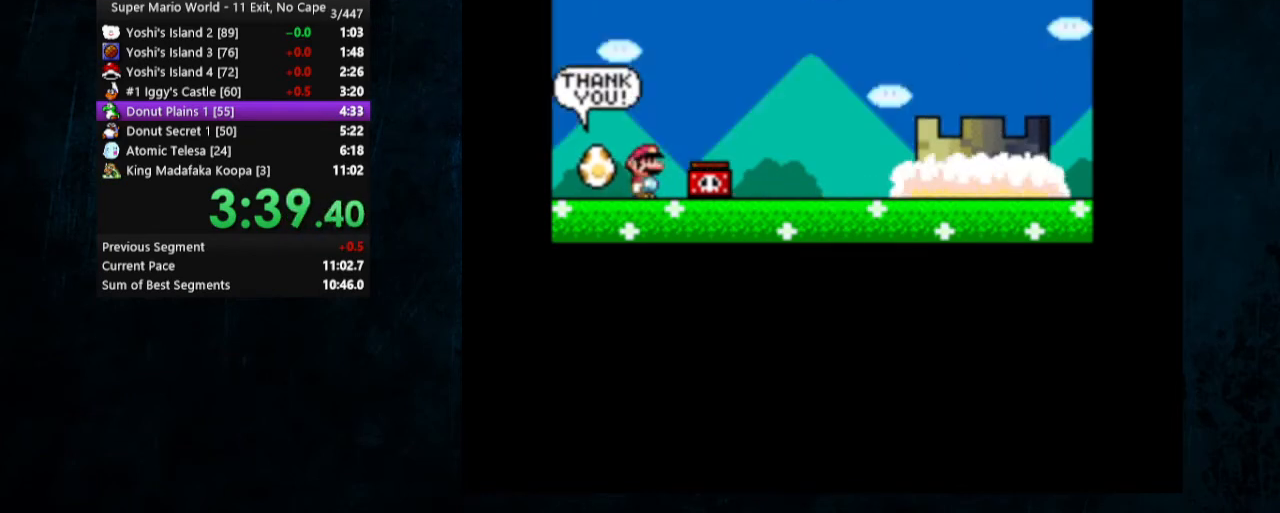
{"buttons": ["B"], "events": []}
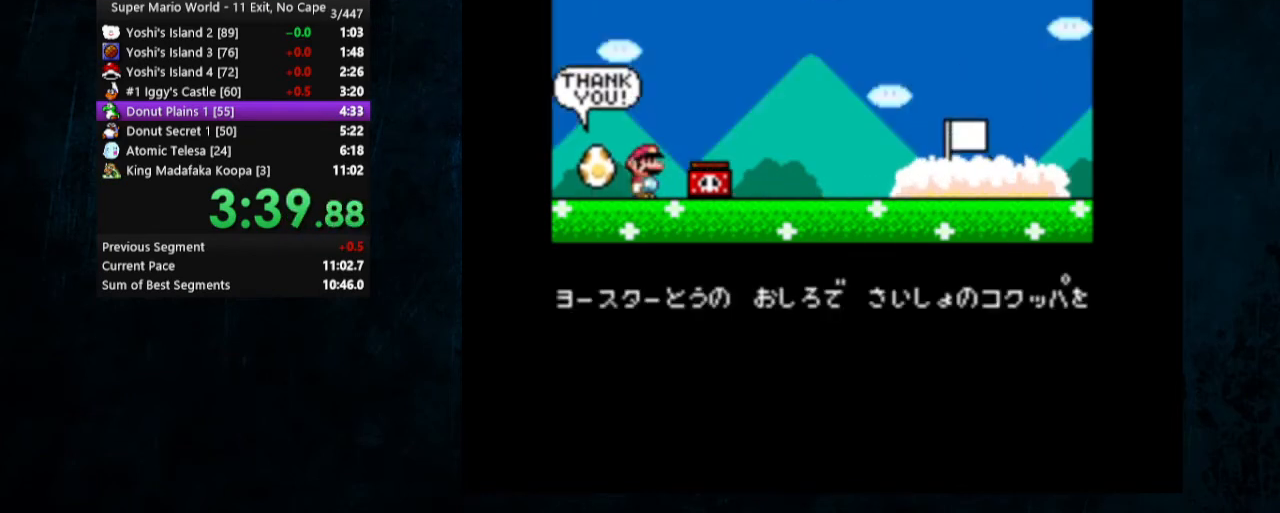
{"buttons": [], "events": [[33, "B", "up"], [400, "A", "down"], [433, "B", "down"], [467, "A", "up"], [500, "B", "up"]]}